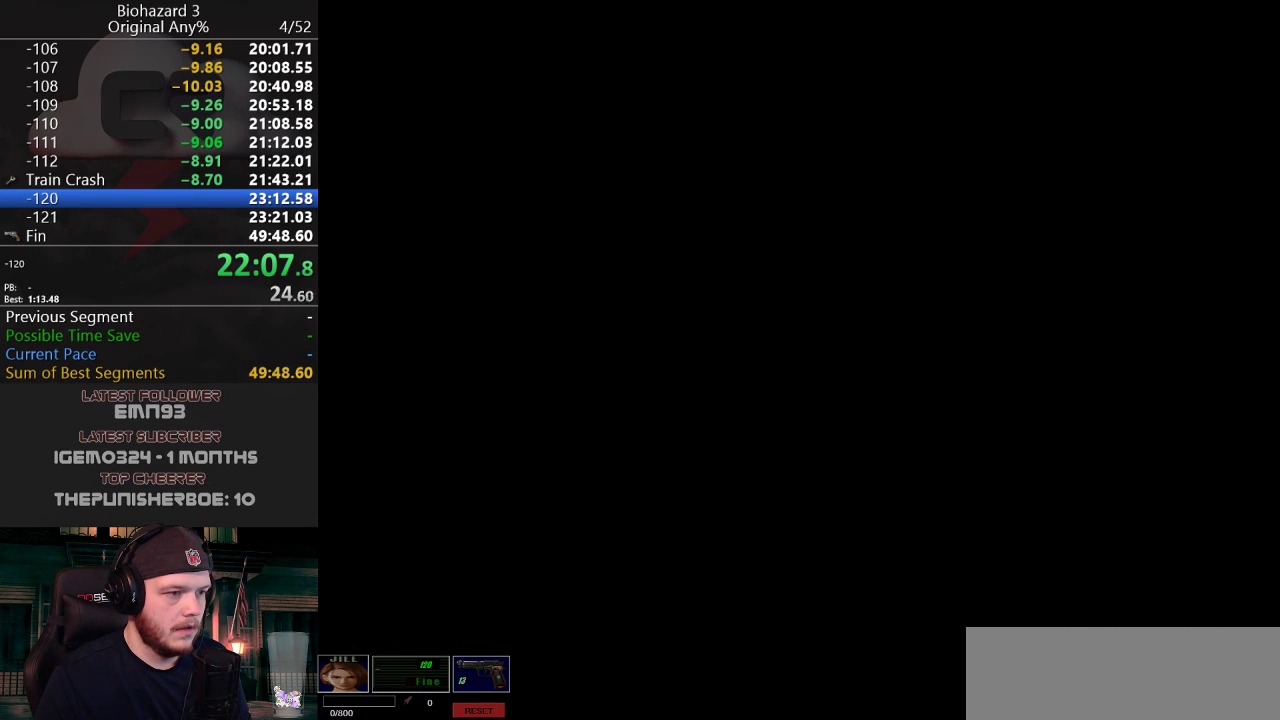
Gameplay with keyboard; each line is a JSON object with the keys held at the frame after it. "events" lists presses ("down") and releases ("up") of "a", "d", "e", "f", "g", "h", "j", "obj", "qt", "s", "w" and "y" between this image and that frame as [ms after this image, input, new state], when the widget could be followed in between. No other keys are recorded. Mouse input is not recorded. Key names are as the overlay labels them; some are game actions (e.g. jump) rather than physical keys.
{"keys": ["j"], "events": []}
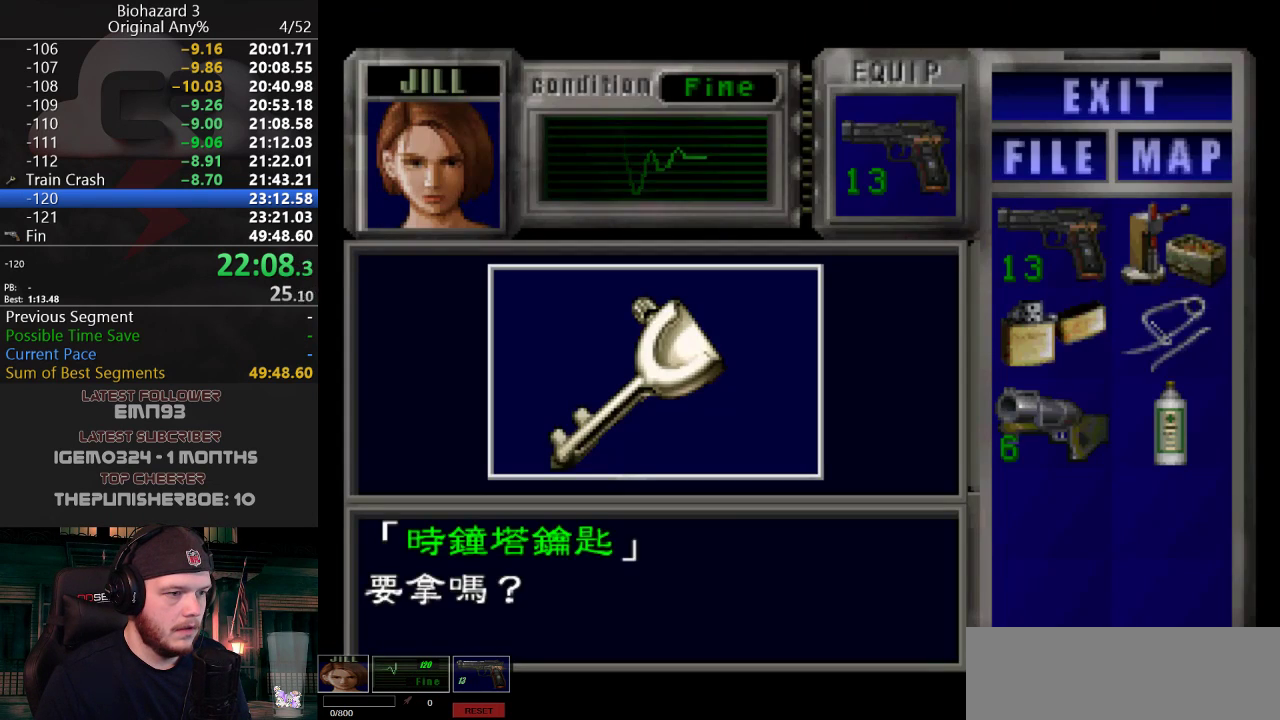
{"keys": ["g", "j"], "events": [[150, "e", "down"], [250, "e", "up"], [250, "g", "down"], [284, "g", "up"], [384, "g", "down"], [434, "g", "up"], [484, "g", "down"]]}
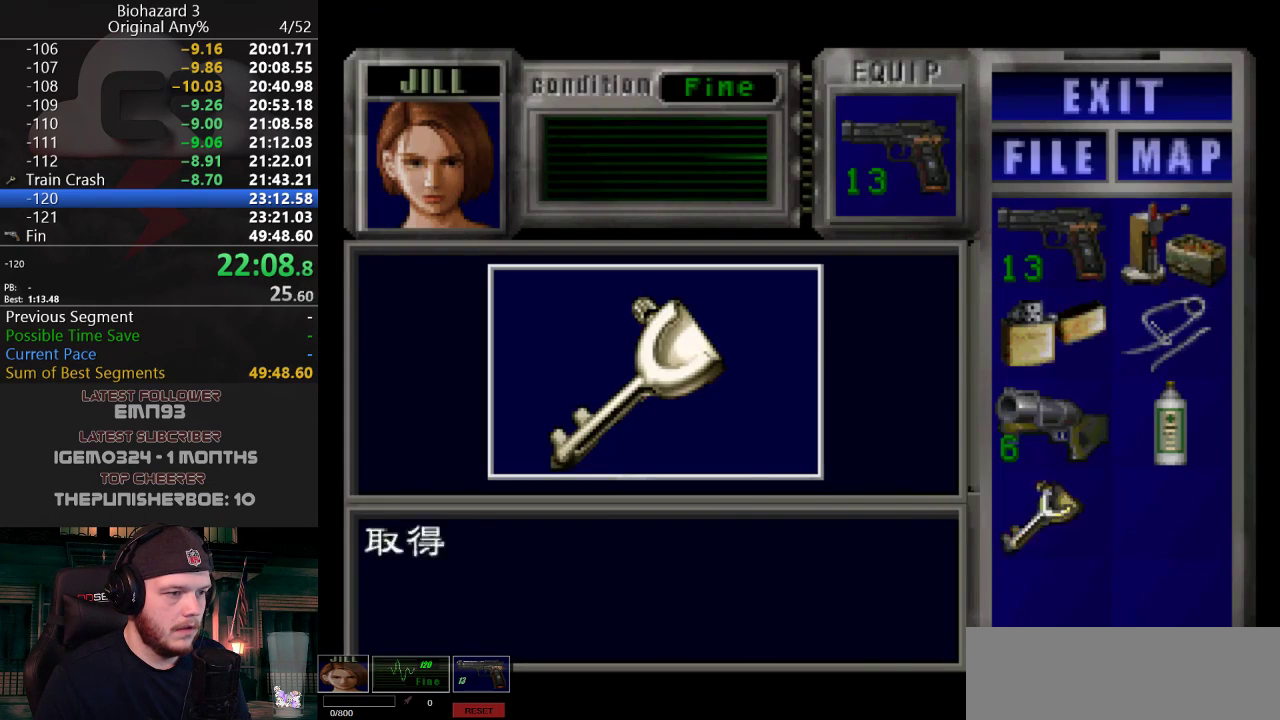
{"keys": ["d", "w"], "events": [[66, "g", "up"], [66, "j", "up"], [300, "qt", "down"], [400, "qt", "up"], [450, "w", "down"], [500, "d", "down"]]}
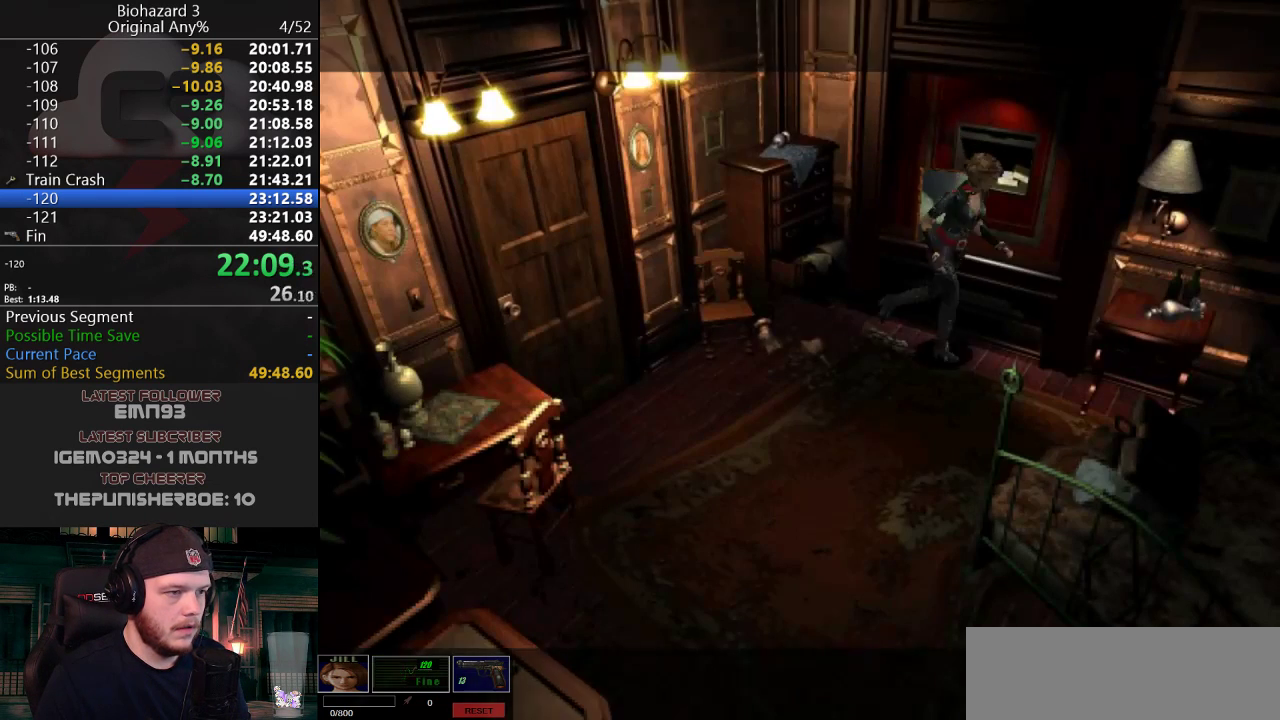
{"keys": ["d", "g", "j", "w"], "events": [[84, "j", "down"], [467, "g", "down"]]}
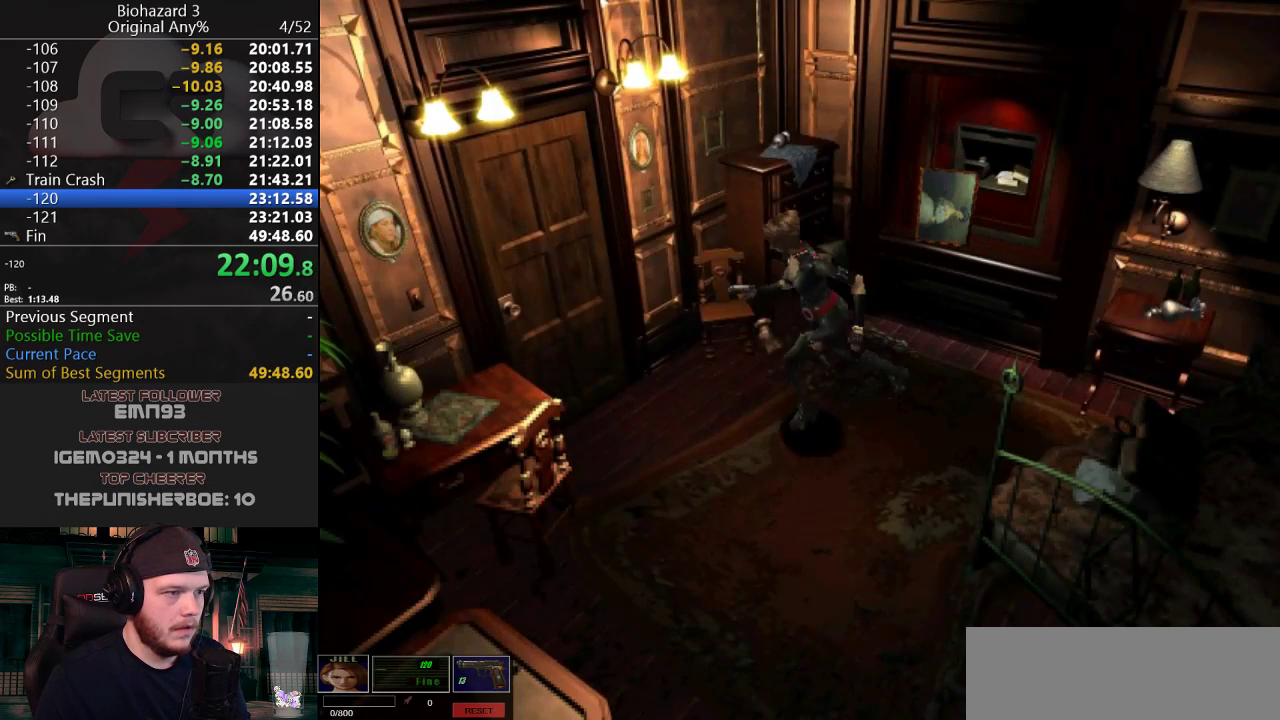
{"keys": ["g", "j", "w"], "events": [[433, "d", "up"]]}
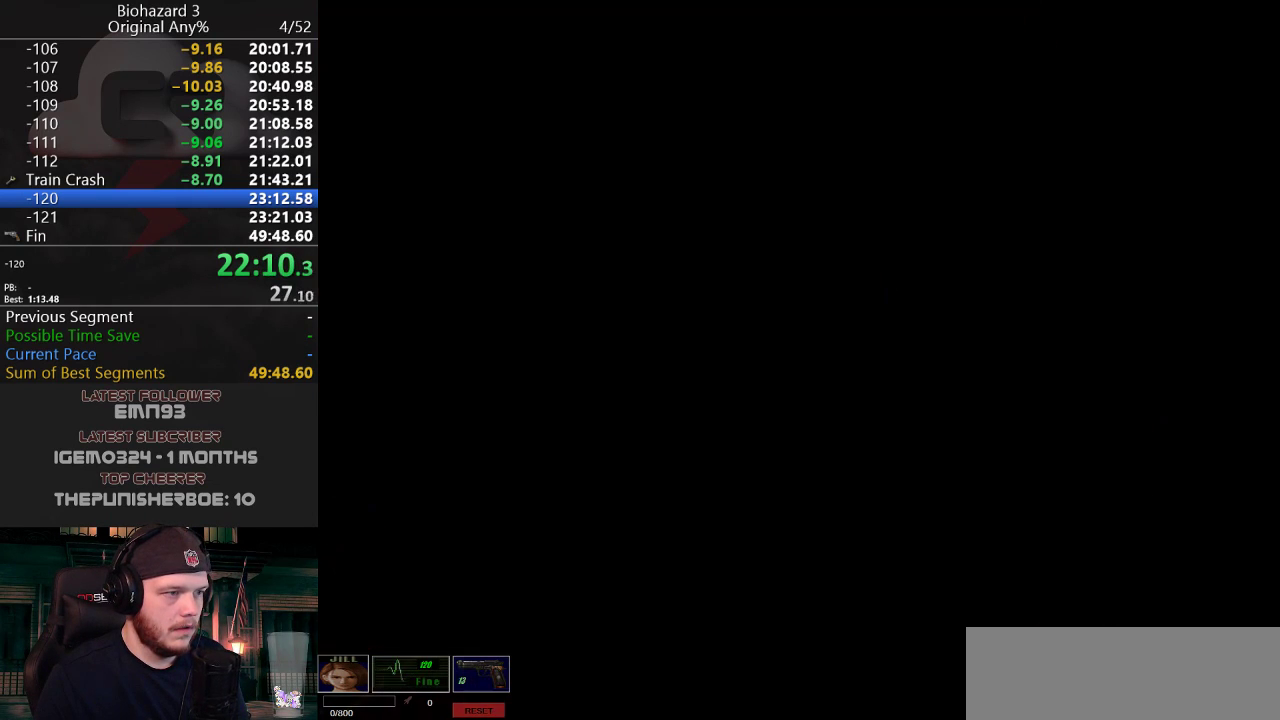
{"keys": [], "events": [[17, "g", "up"], [67, "w", "up"], [117, "j", "up"]]}
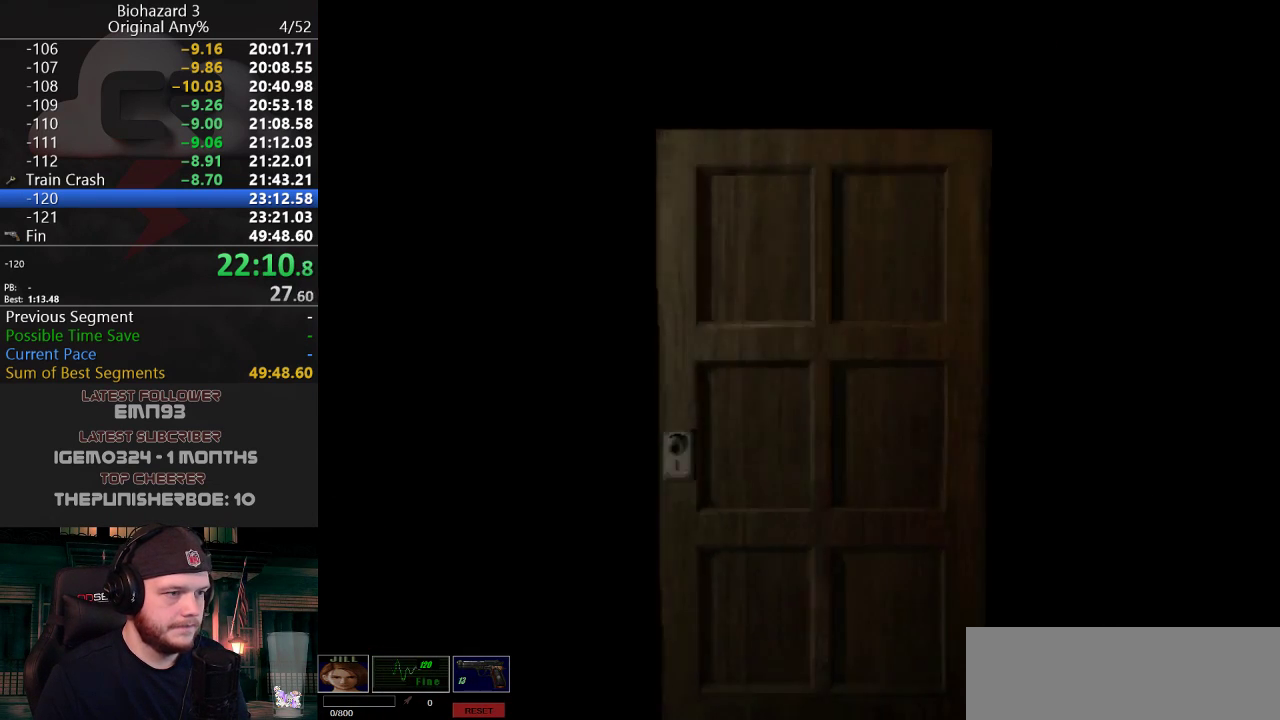
{"keys": ["f", "w"], "events": [[367, "w", "down"], [417, "f", "down"]]}
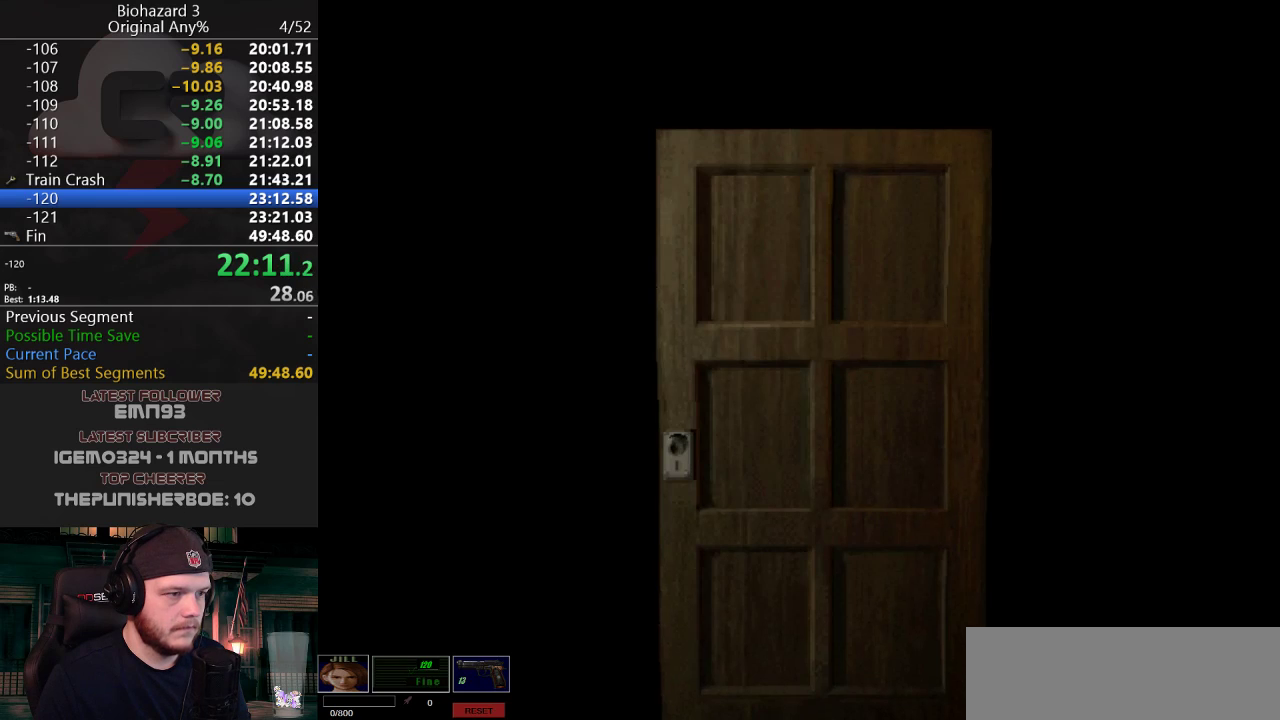
{"keys": ["a", "j", "w"], "events": [[17, "j", "down"], [50, "f", "up"], [150, "a", "down"], [250, "a", "up"], [434, "a", "down"]]}
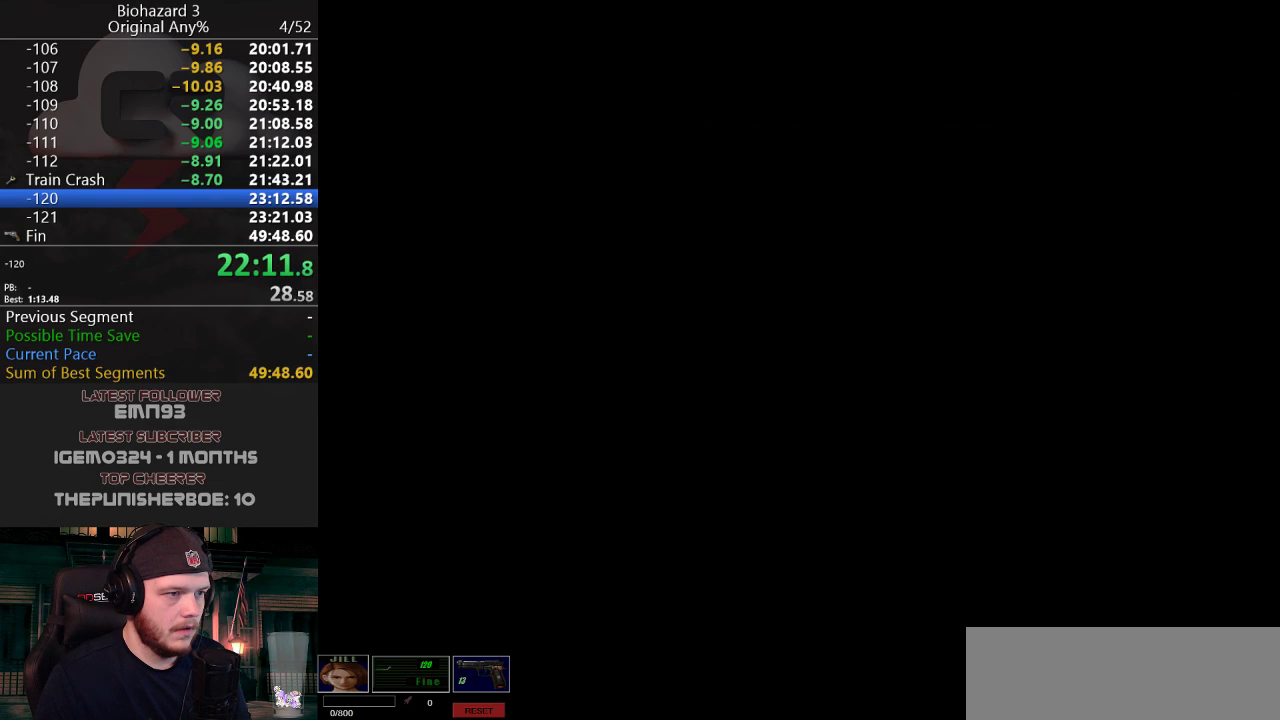
{"keys": ["d", "j", "w"], "events": [[66, "a", "up"], [217, "a", "down"], [300, "a", "up"], [500, "d", "down"]]}
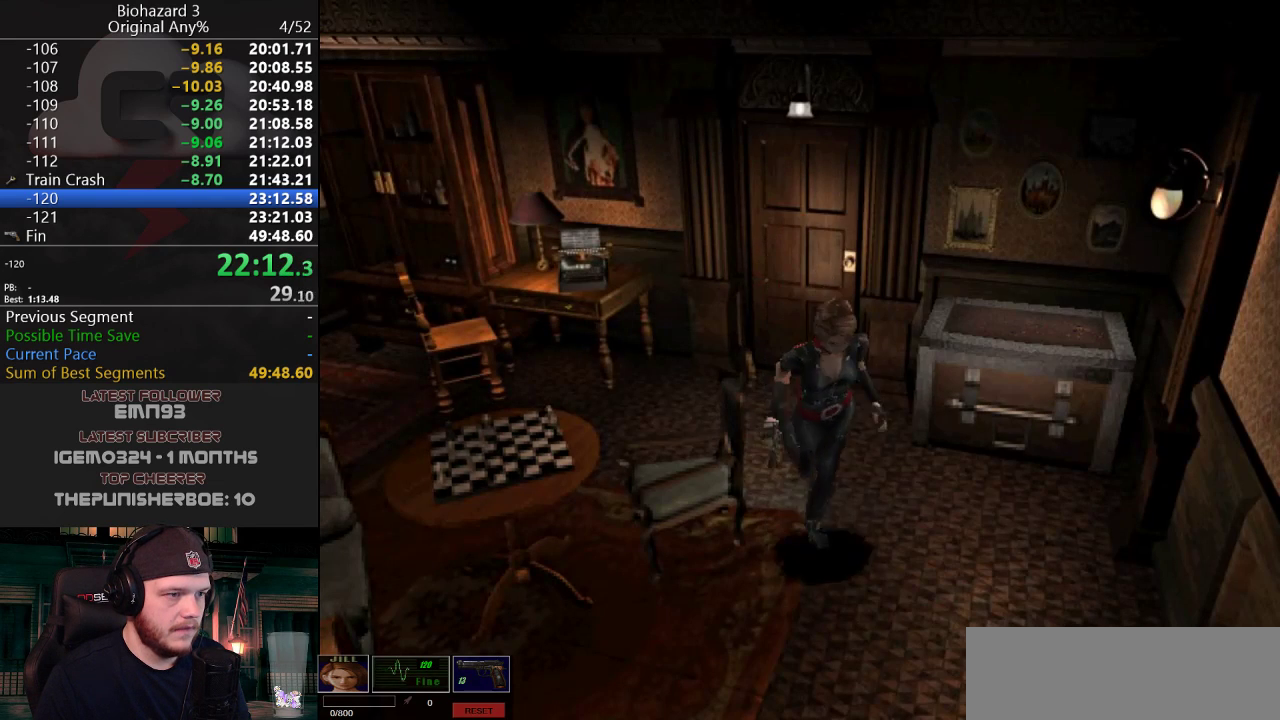
{"keys": ["d", "g", "j", "w"], "events": [[134, "d", "up"], [317, "g", "down"], [501, "d", "down"]]}
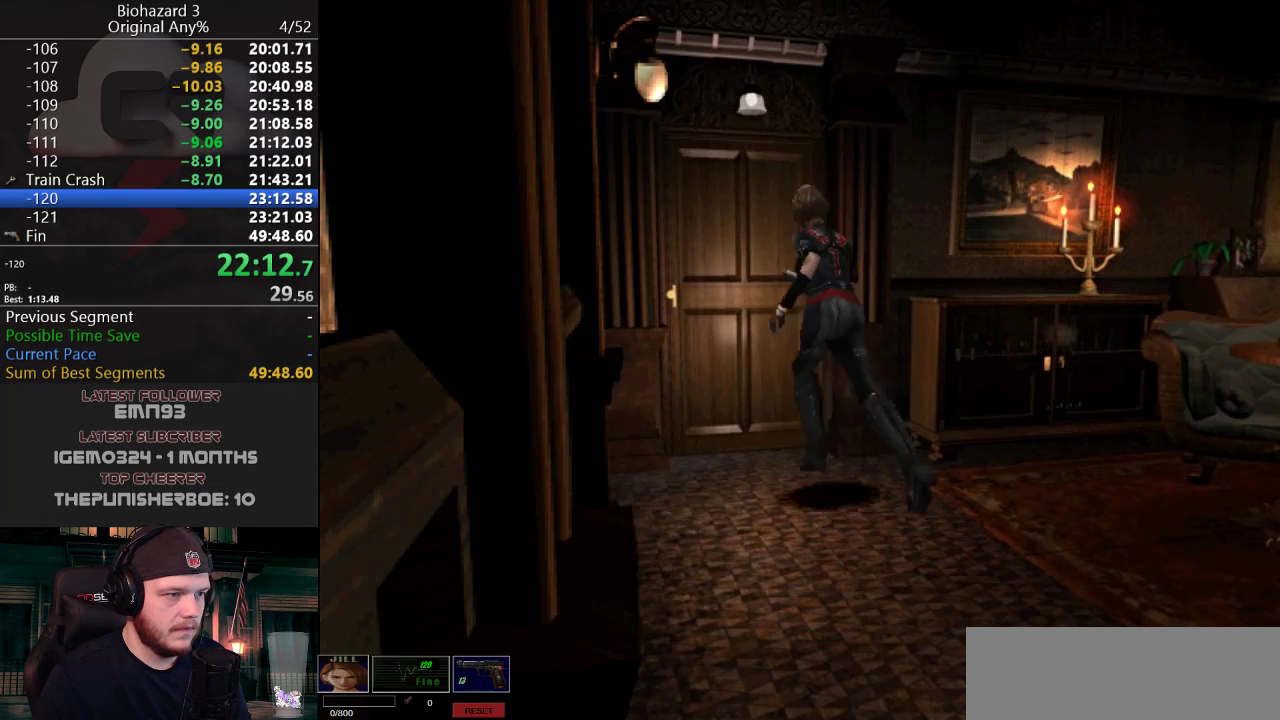
{"keys": ["w"], "events": [[50, "d", "up"], [483, "g", "up"], [483, "j", "up"]]}
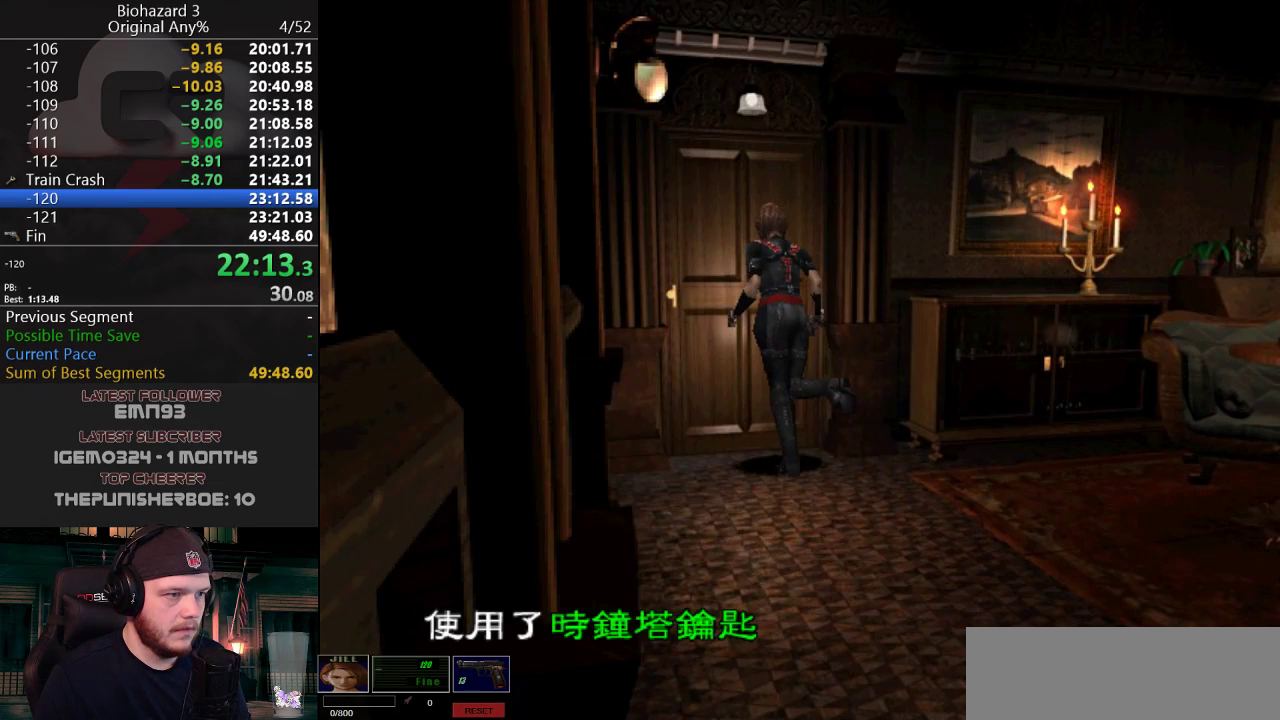
{"keys": ["g", "j"], "events": [[17, "w", "up"], [167, "g", "down"], [217, "g", "up"], [267, "g", "down"], [267, "j", "down"], [451, "g", "up"], [501, "g", "down"]]}
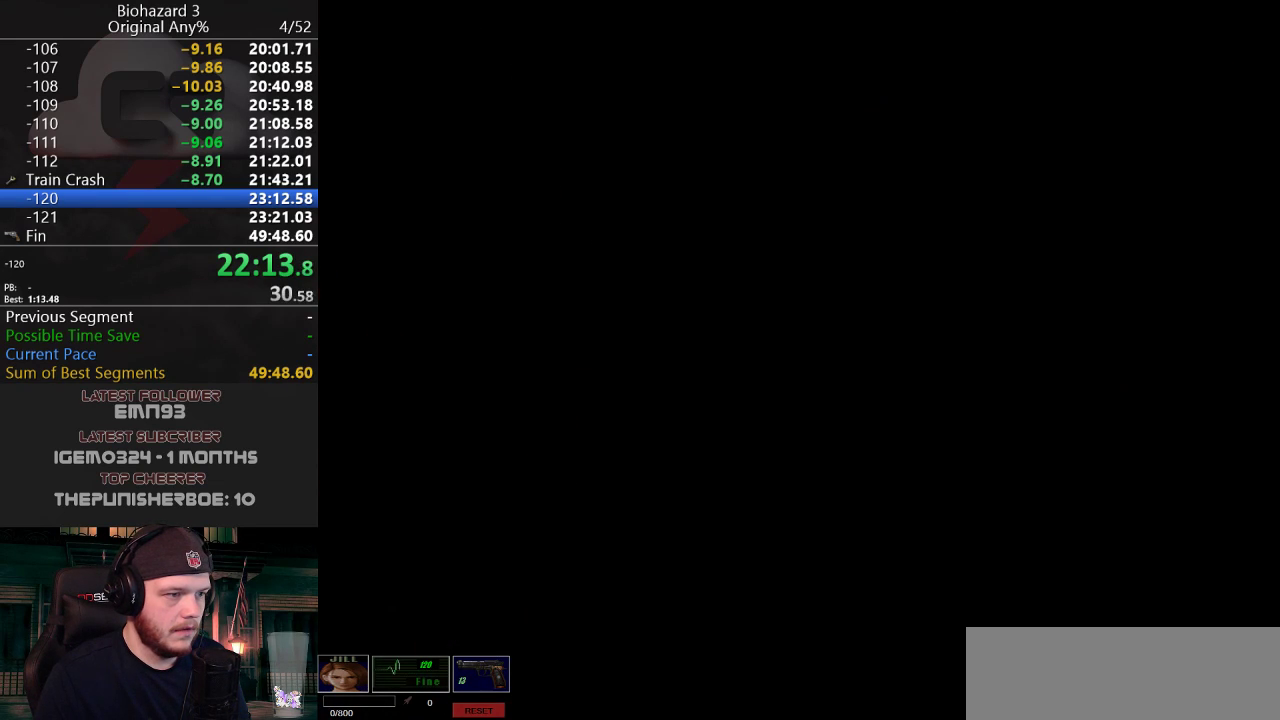
{"keys": [], "events": [[83, "g", "up"], [133, "g", "down"], [233, "g", "up"], [267, "j", "up"]]}
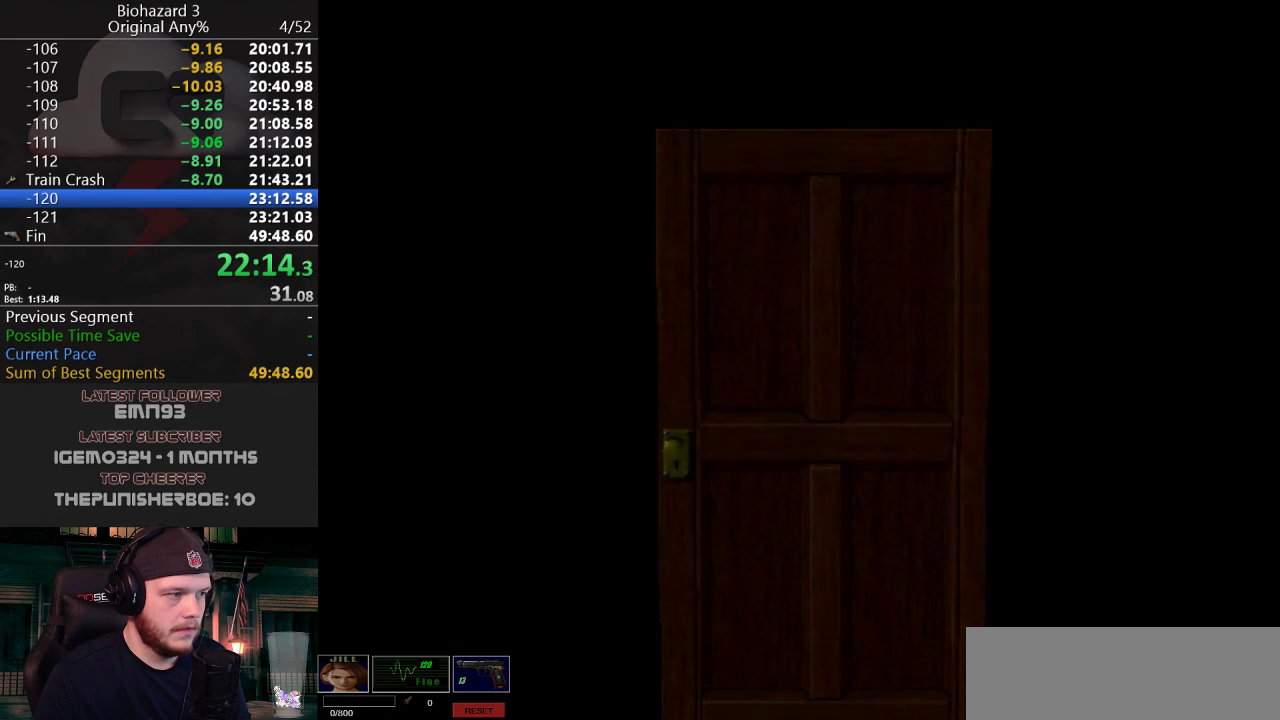
{"keys": ["w"], "events": [[384, "w", "down"]]}
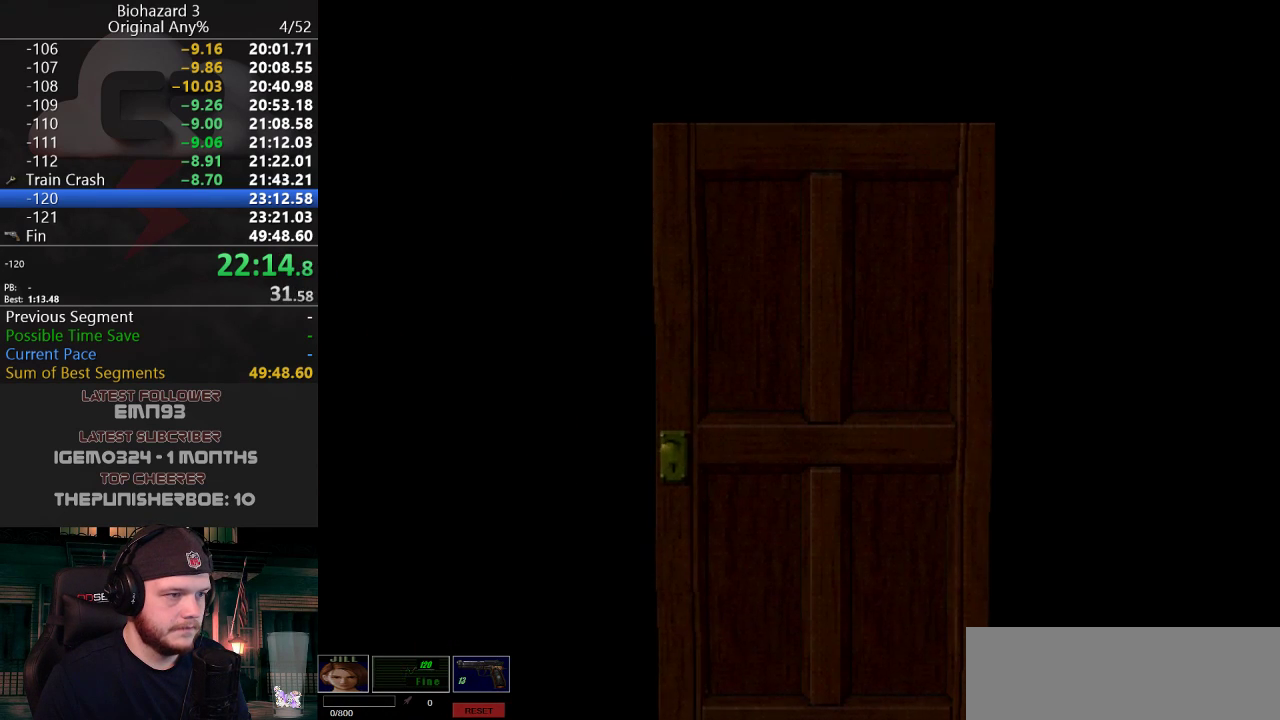
{"keys": ["j", "w"], "events": [[166, "f", "down"], [300, "f", "up"], [300, "j", "down"]]}
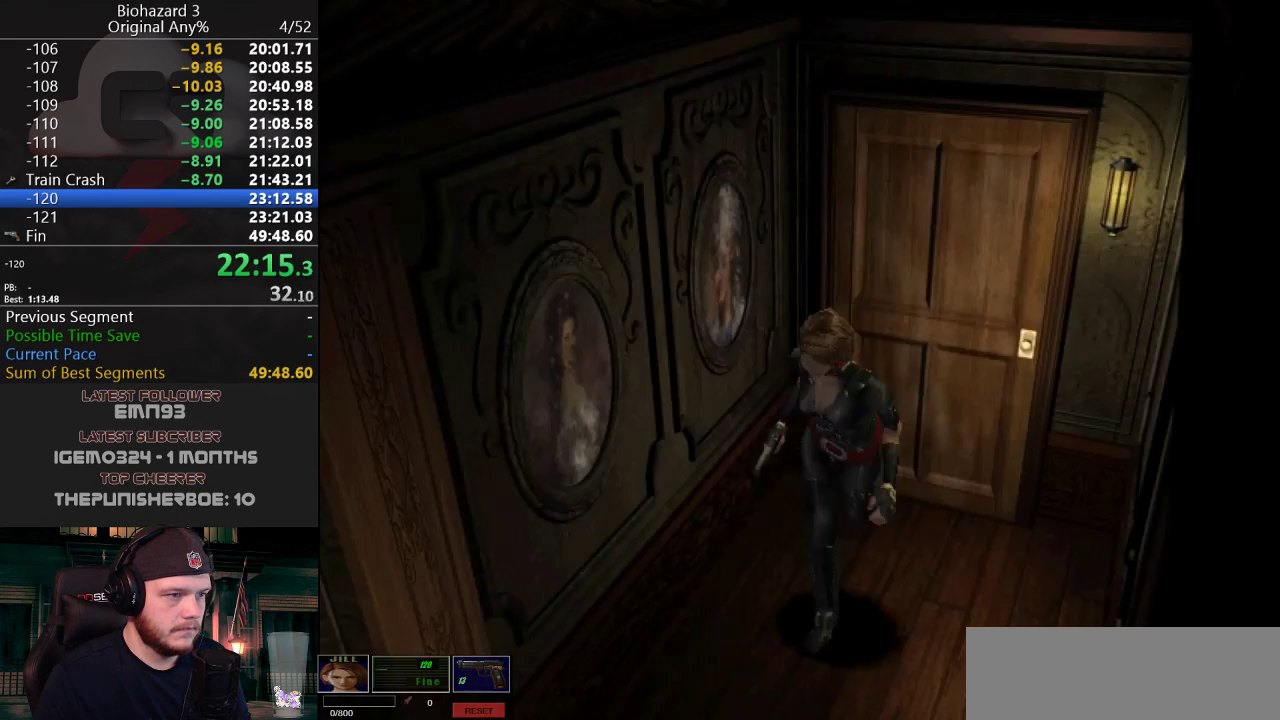
{"keys": ["j", "w"], "events": []}
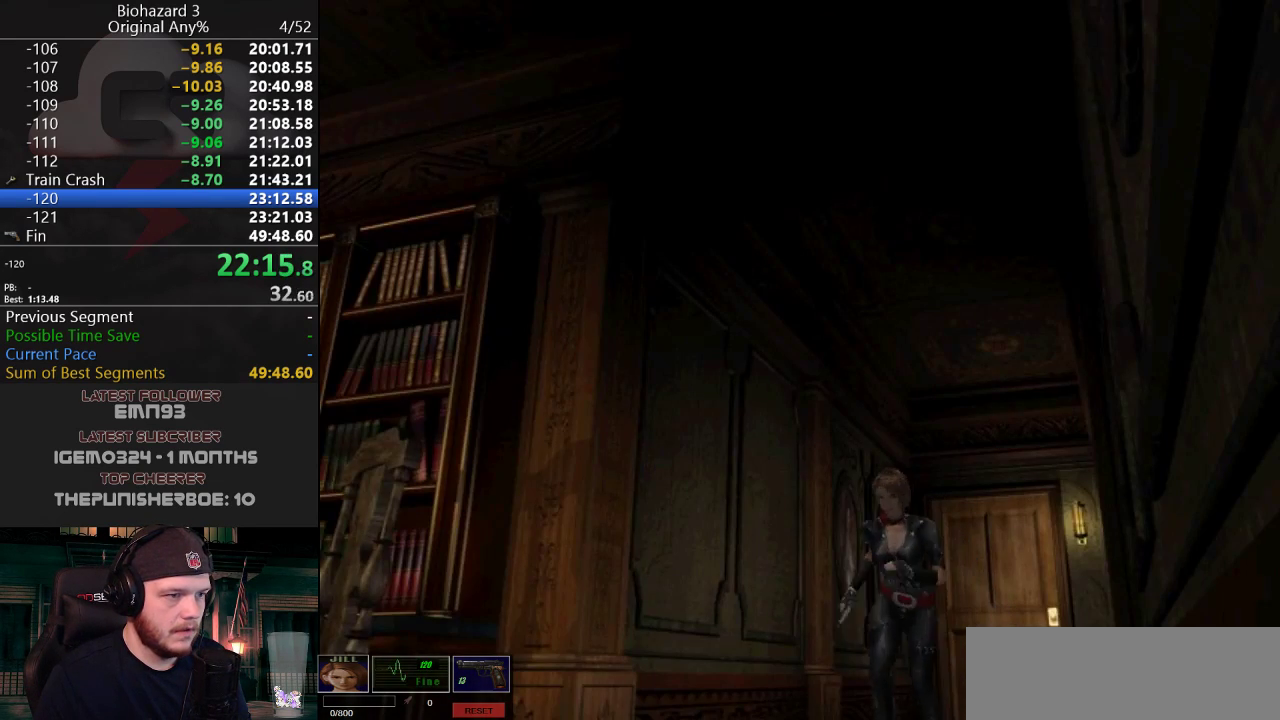
{"keys": ["j", "w"], "events": []}
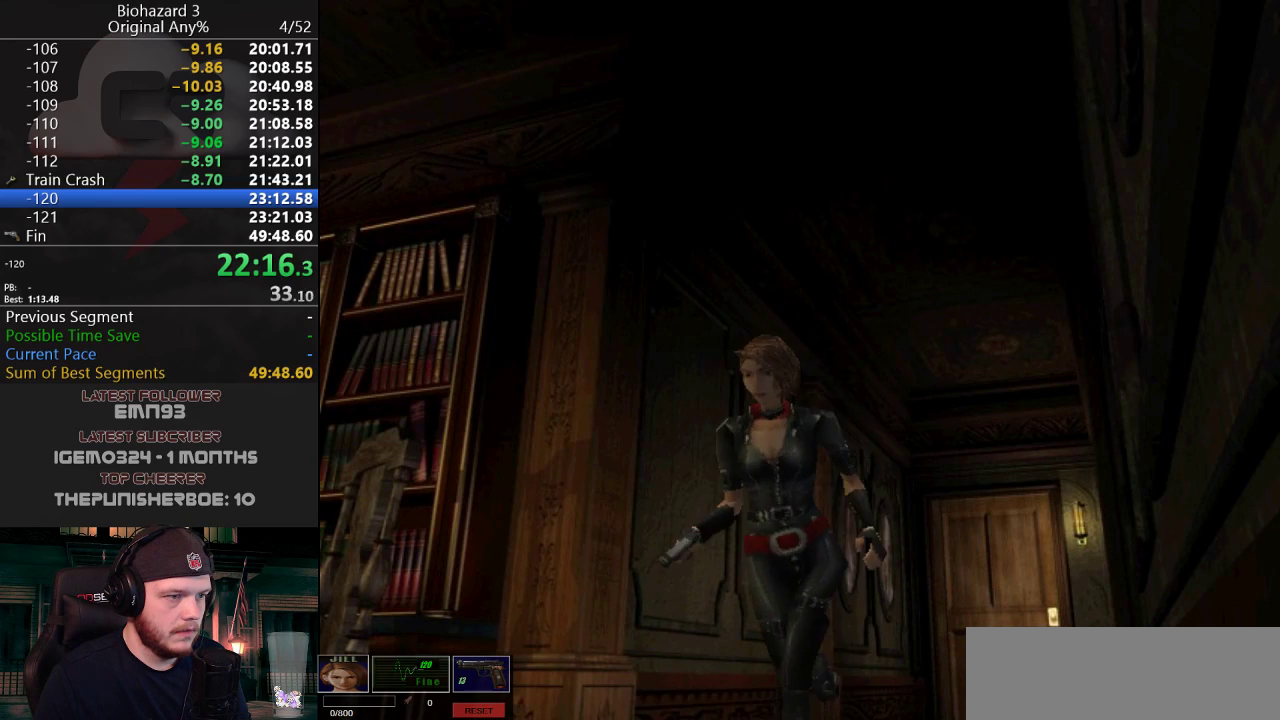
{"keys": ["j", "w"], "events": []}
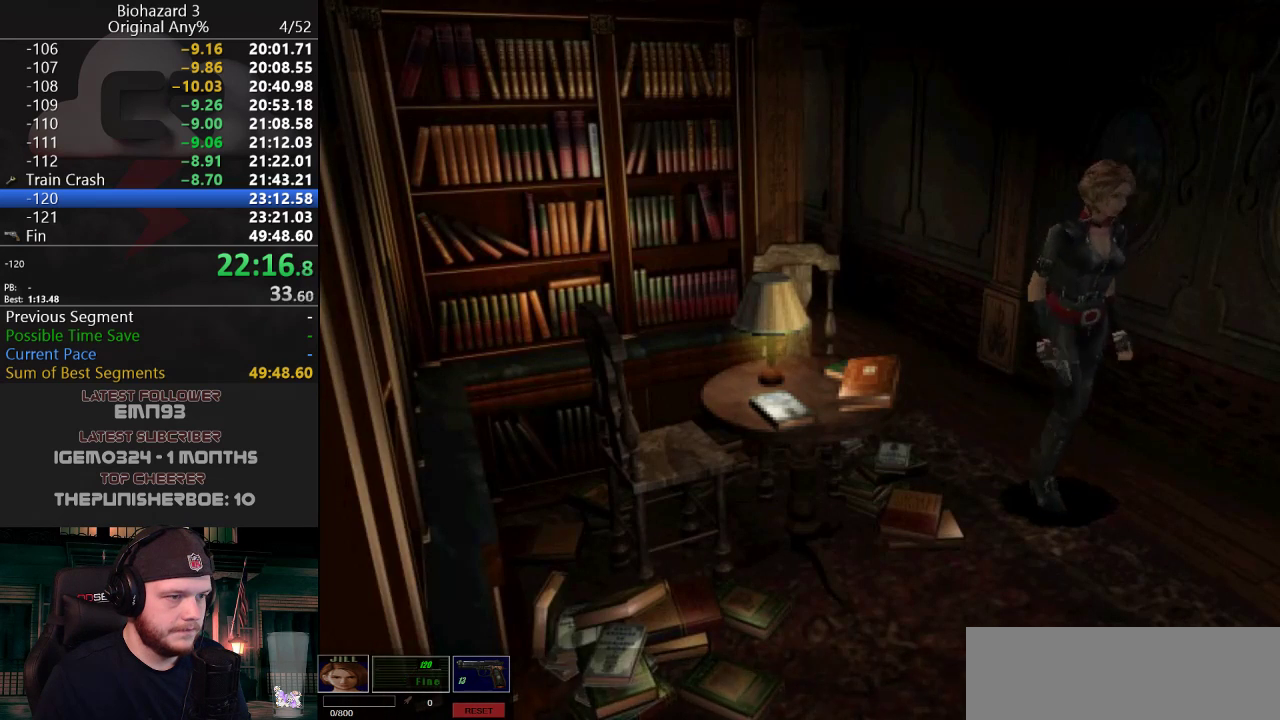
{"keys": [], "events": [[267, "f", "down"], [267, "w", "up"], [367, "f", "up"], [417, "j", "up"]]}
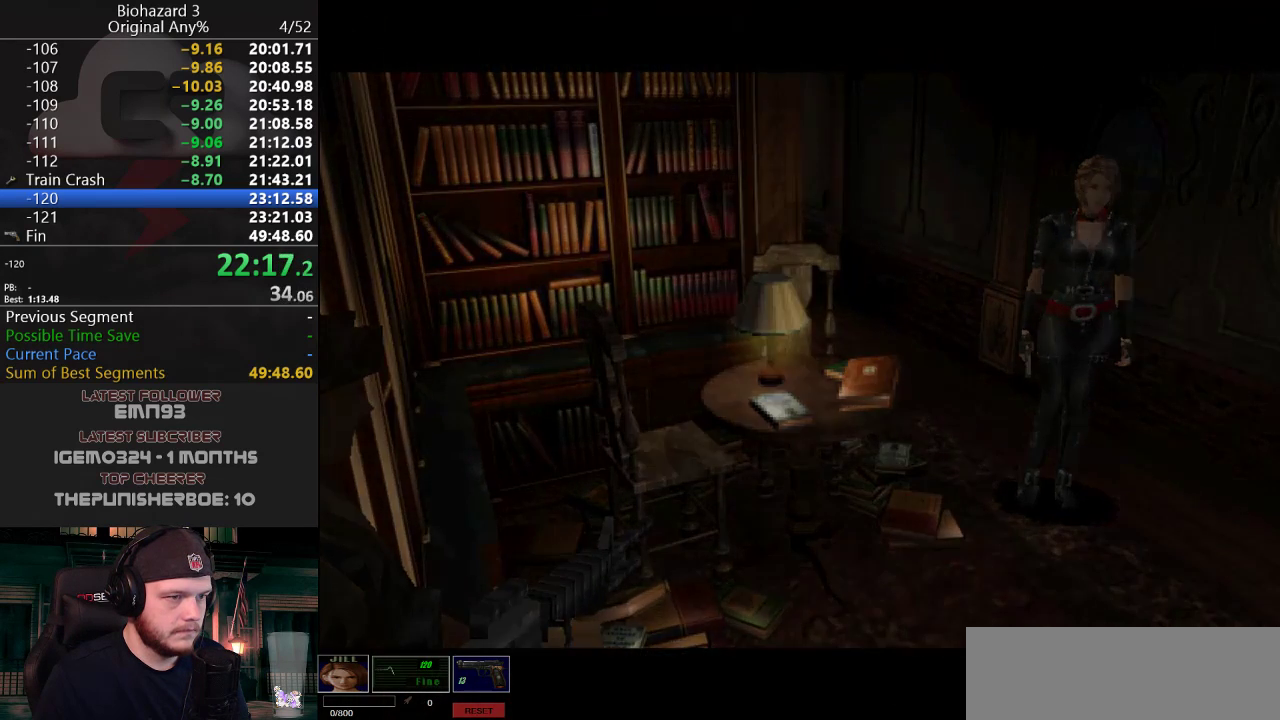
{"keys": [], "events": []}
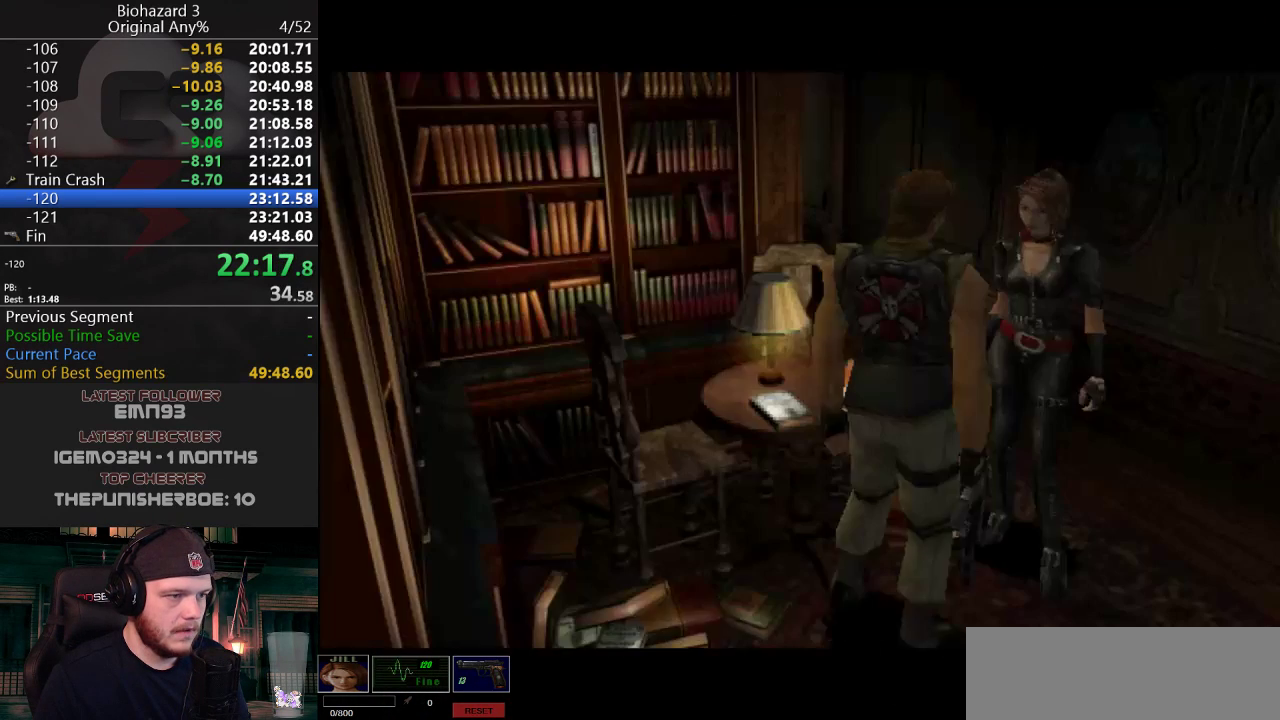
{"keys": ["j"], "events": [[66, "j", "down"]]}
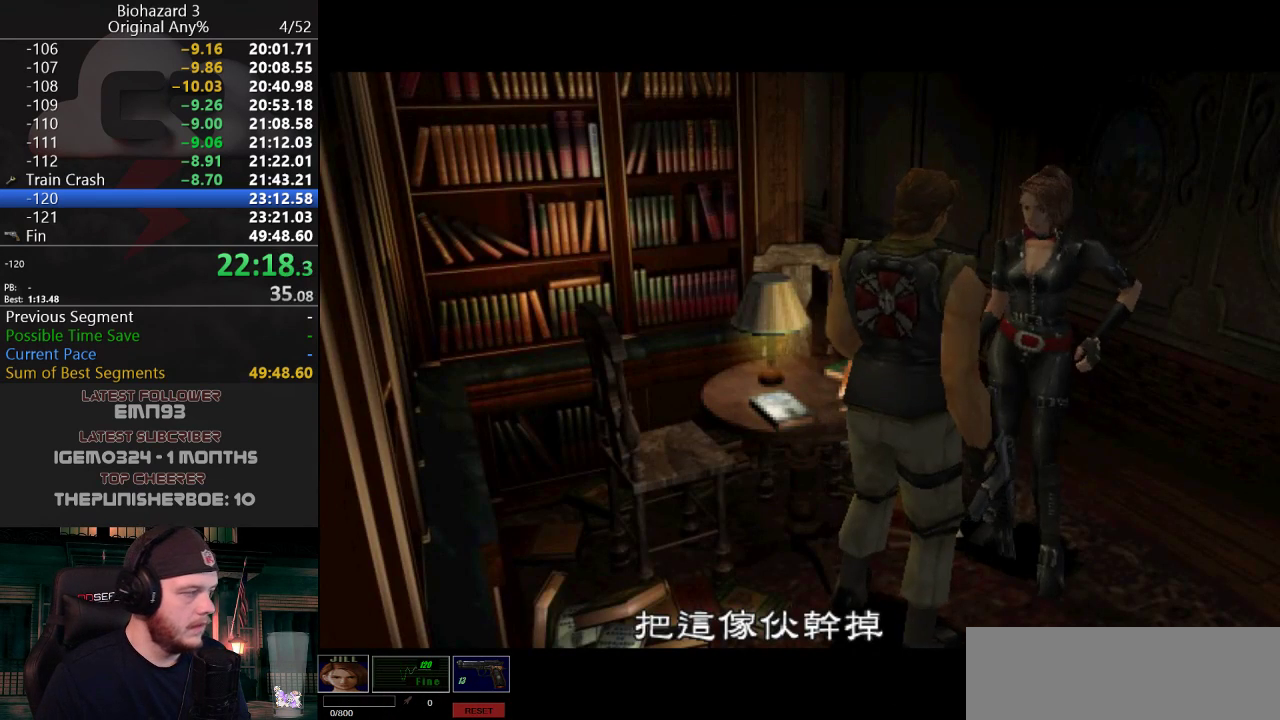
{"keys": ["j"], "events": []}
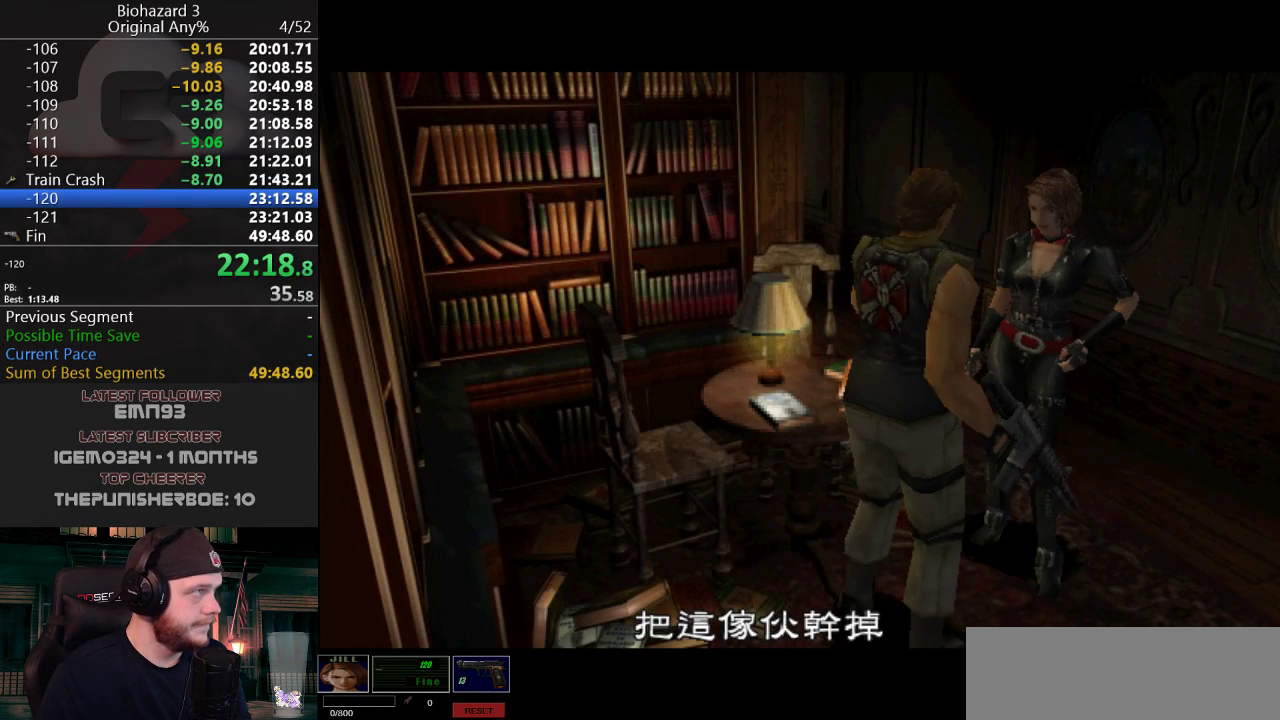
{"keys": ["j"], "events": [[233, "e", "down"], [267, "e", "up"], [367, "e", "down"], [467, "e", "up"]]}
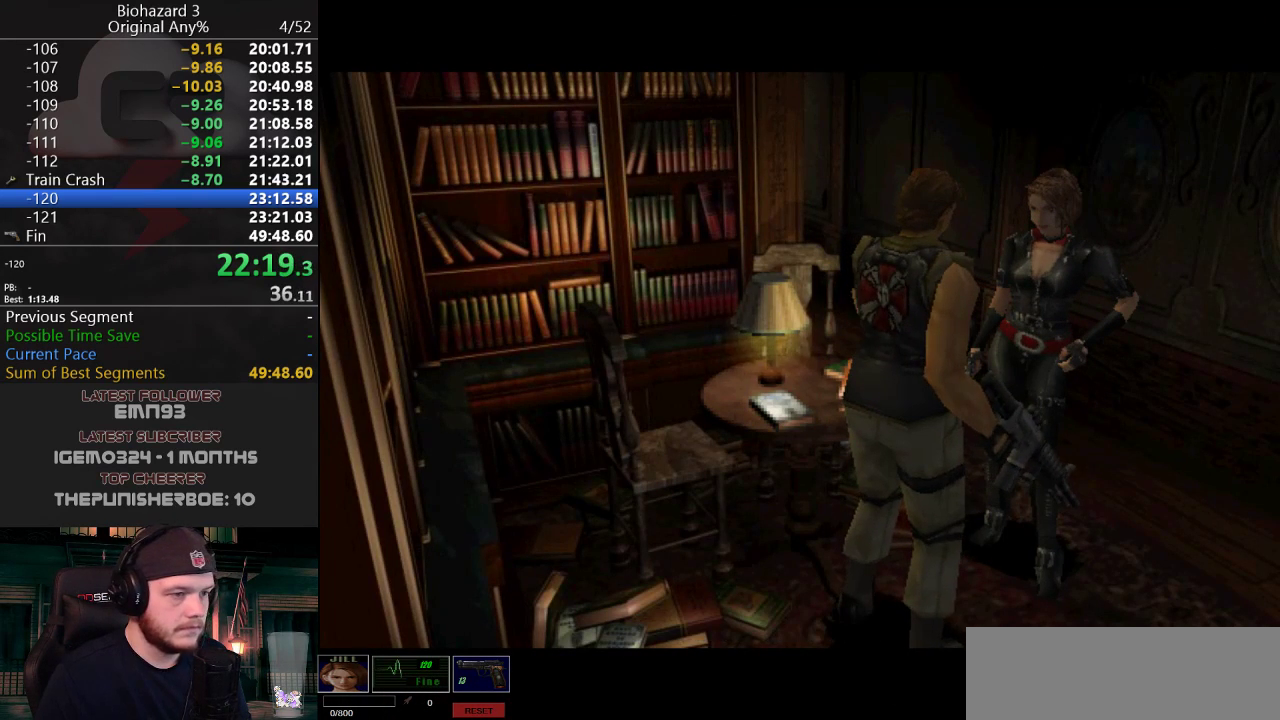
{"keys": ["j"], "events": [[50, "e", "down"], [150, "e", "up"], [250, "e", "down"], [284, "e", "up"], [384, "e", "down"], [434, "e", "up"]]}
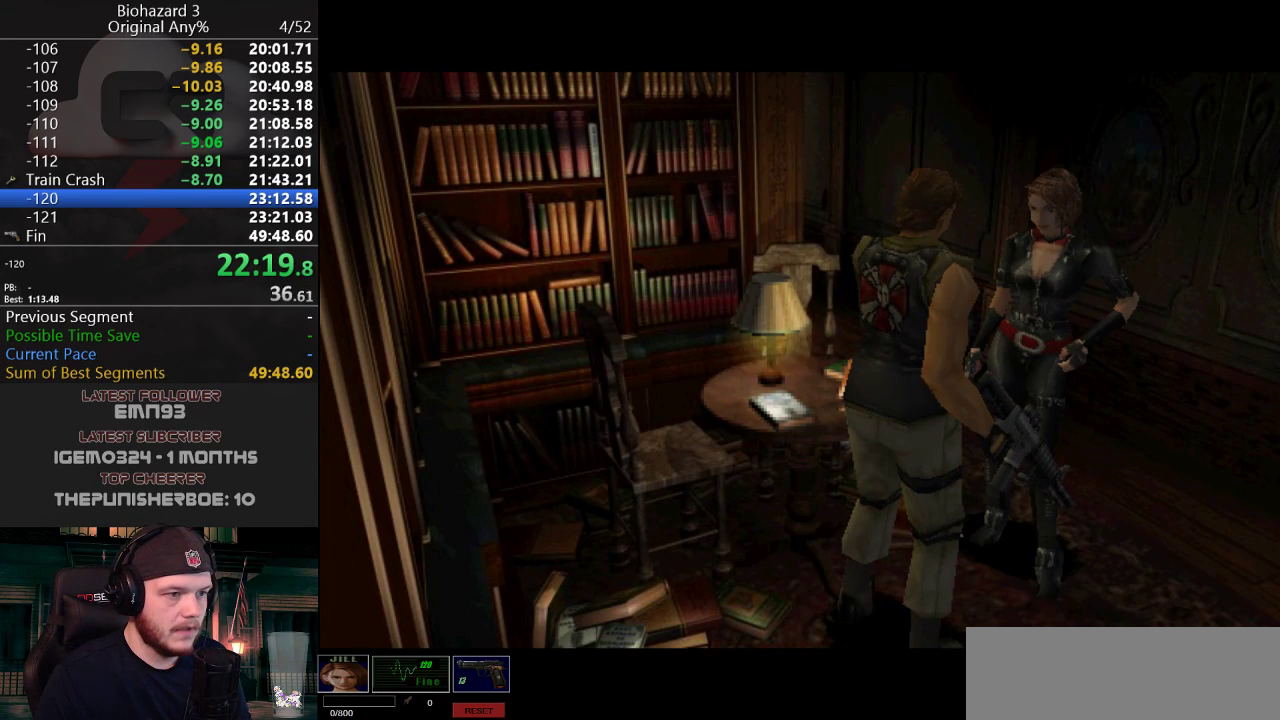
{"keys": ["j"], "events": [[16, "e", "down"], [116, "e", "up"], [166, "e", "down"], [267, "e", "up"], [300, "e", "down"], [400, "e", "up"]]}
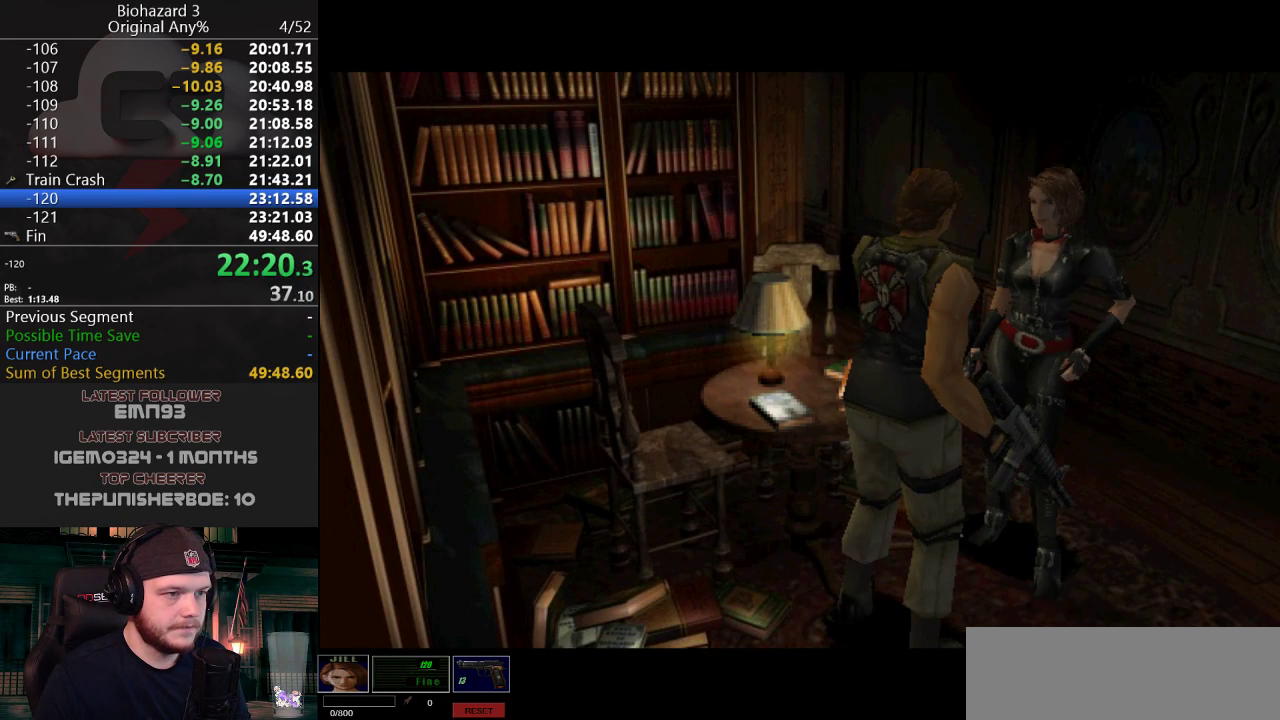
{"keys": ["e", "j"], "events": [[34, "e", "down"], [84, "e", "up"], [184, "e", "down"], [267, "e", "up"], [317, "e", "down"], [417, "e", "up"], [467, "e", "down"]]}
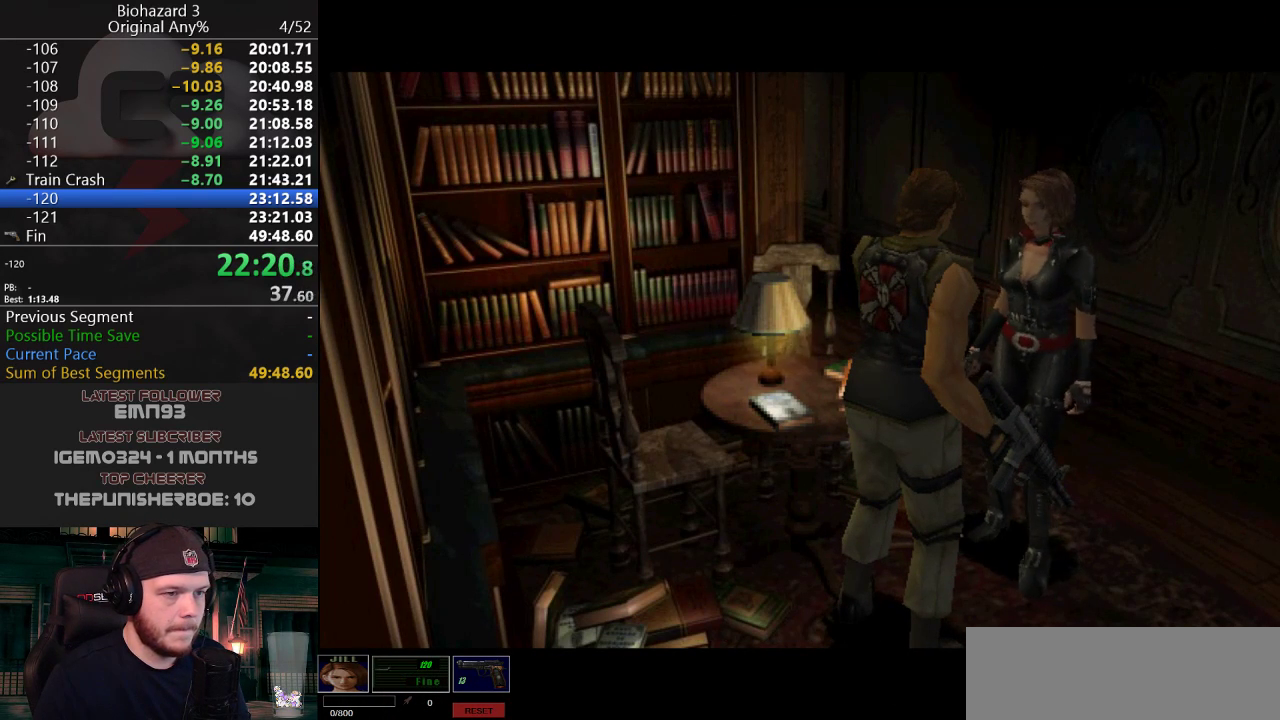
{"keys": ["j"], "events": [[50, "e", "up"], [100, "e", "down"], [200, "e", "up"], [250, "e", "down"], [333, "e", "up"], [383, "e", "down"], [433, "e", "up"]]}
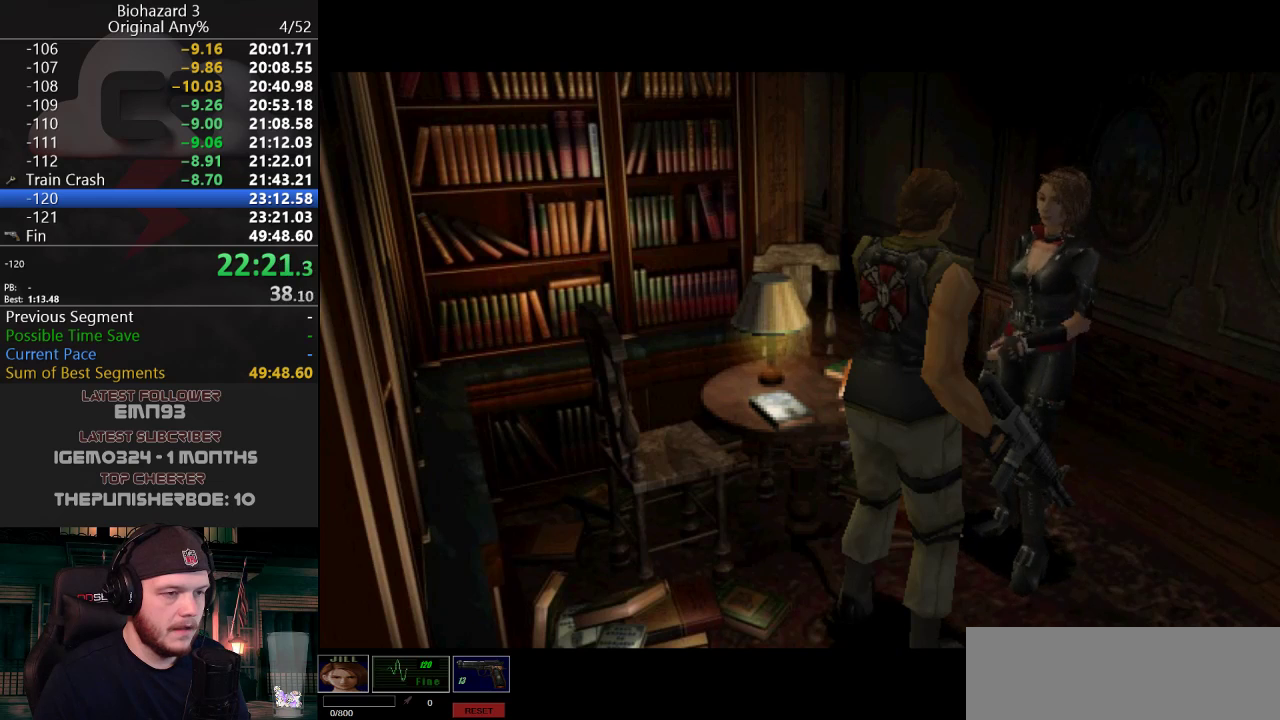
{"keys": ["j"], "events": [[17, "e", "down"], [67, "e", "up"], [217, "e", "down"], [250, "e", "up"]]}
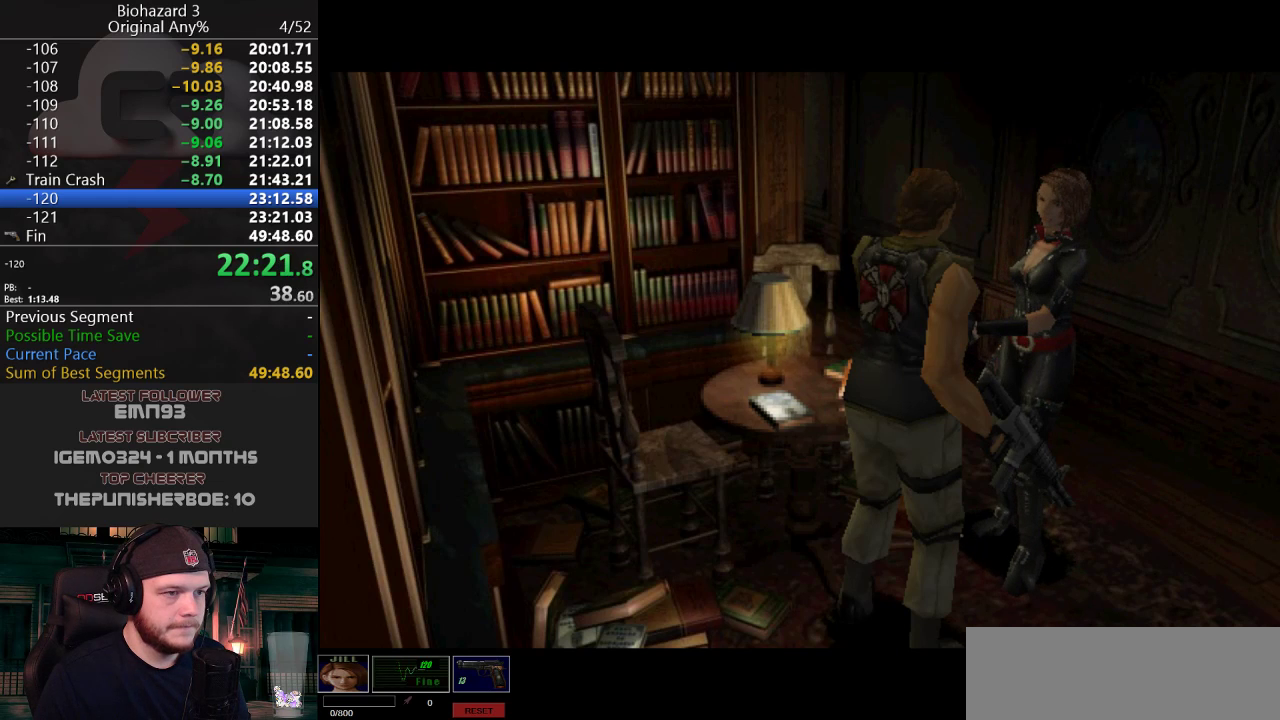
{"keys": ["j"], "events": []}
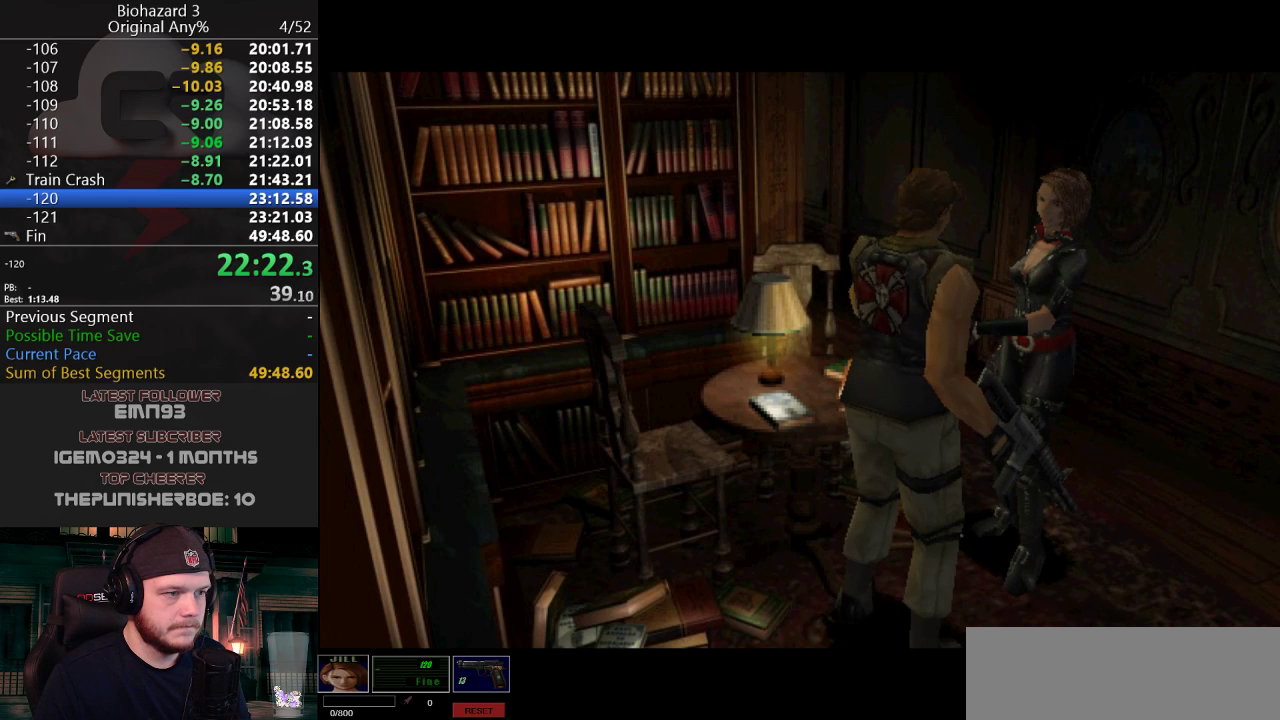
{"keys": ["j"], "events": []}